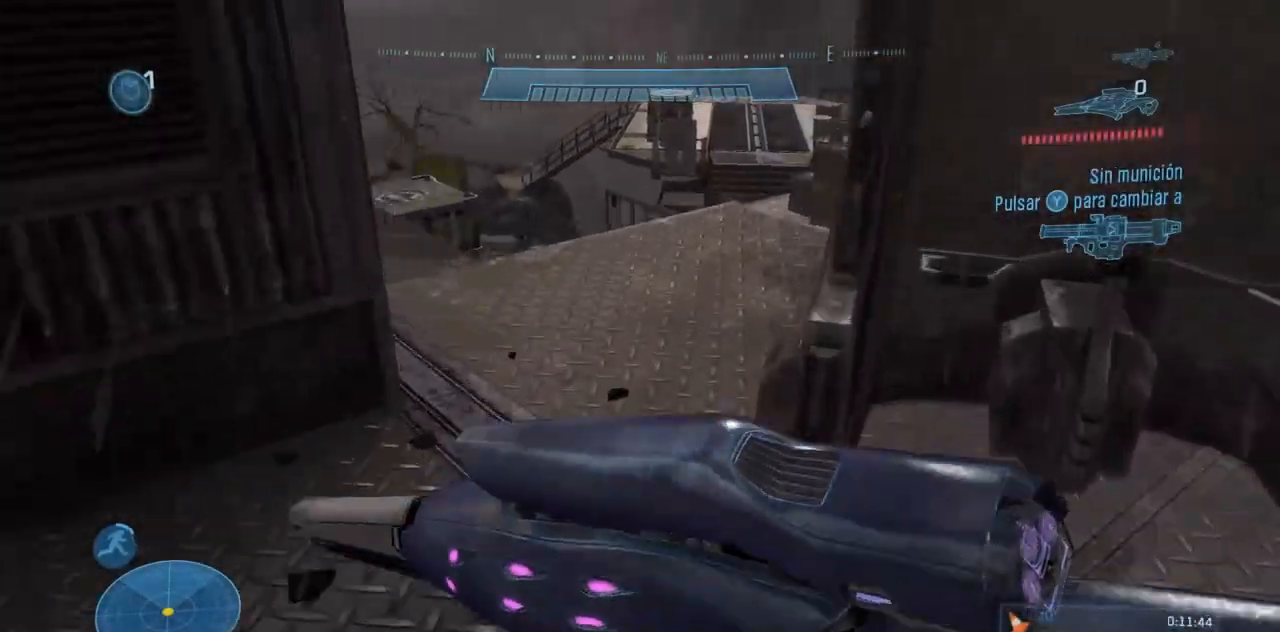
Gameplay with a controller (Xbox layout); each line is a JSON object with the inputs held at the frame after it. "events" lists button and stick changes between this image and that frame as [ms after this image, input, new state], when the widget could be followed in between. Not read: B DPAD_DOWN DPAD_LEFT DPAD_RIGHT DPAD_UP L3 R3 START X.
{"buttons": [], "left_stick": "up-left", "right_stick": "left", "events": [[217, "Y", "down"], [334, "Y", "up"], [434, "right_stick", "left"], [484, "left_stick", "up-left"]]}
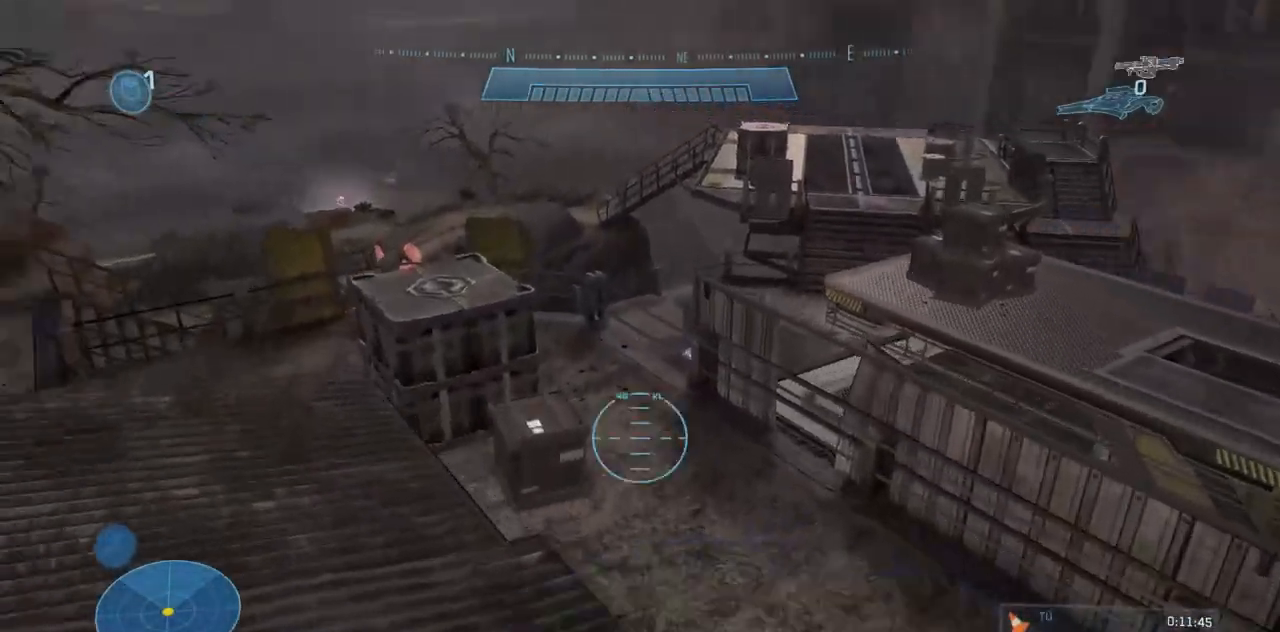
{"buttons": [], "left_stick": "up", "right_stick": "left", "events": [[33, "right_stick", "up-left"], [50, "Y", "down"], [233, "Y", "up"], [450, "right_stick", "left"], [484, "left_stick", "up"]]}
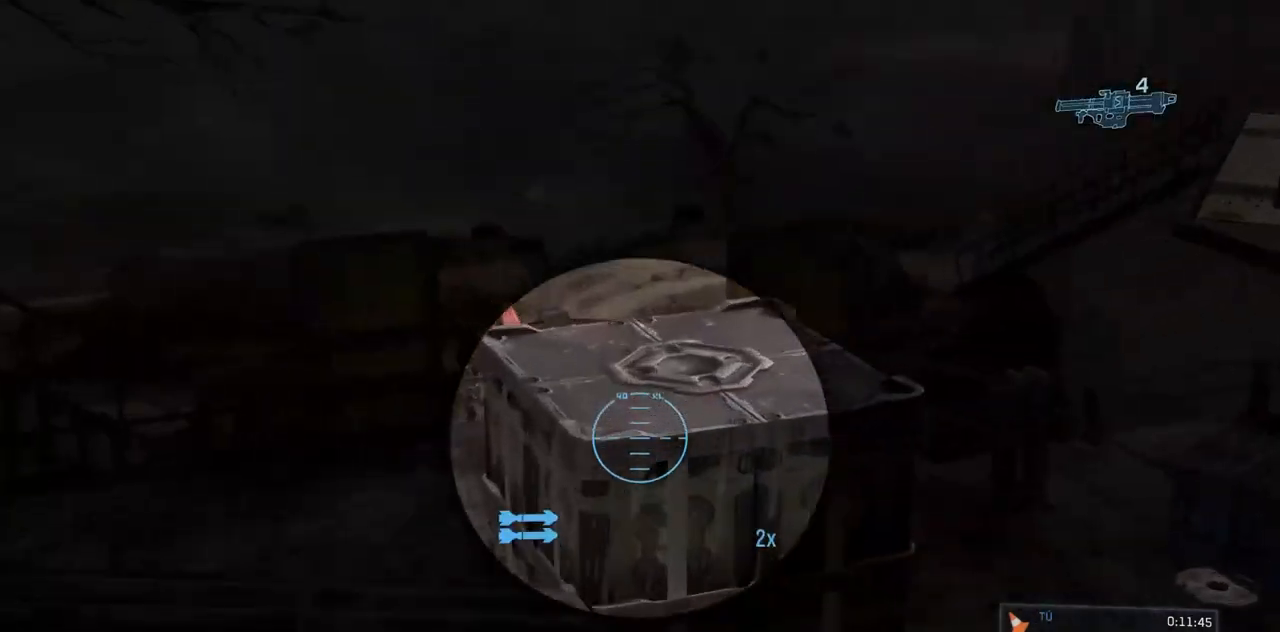
{"buttons": [], "left_stick": "up-left", "right_stick": "center", "events": [[184, "right_stick", "center"], [317, "A", "down"], [401, "A", "up"], [434, "left_stick", "up-left"]]}
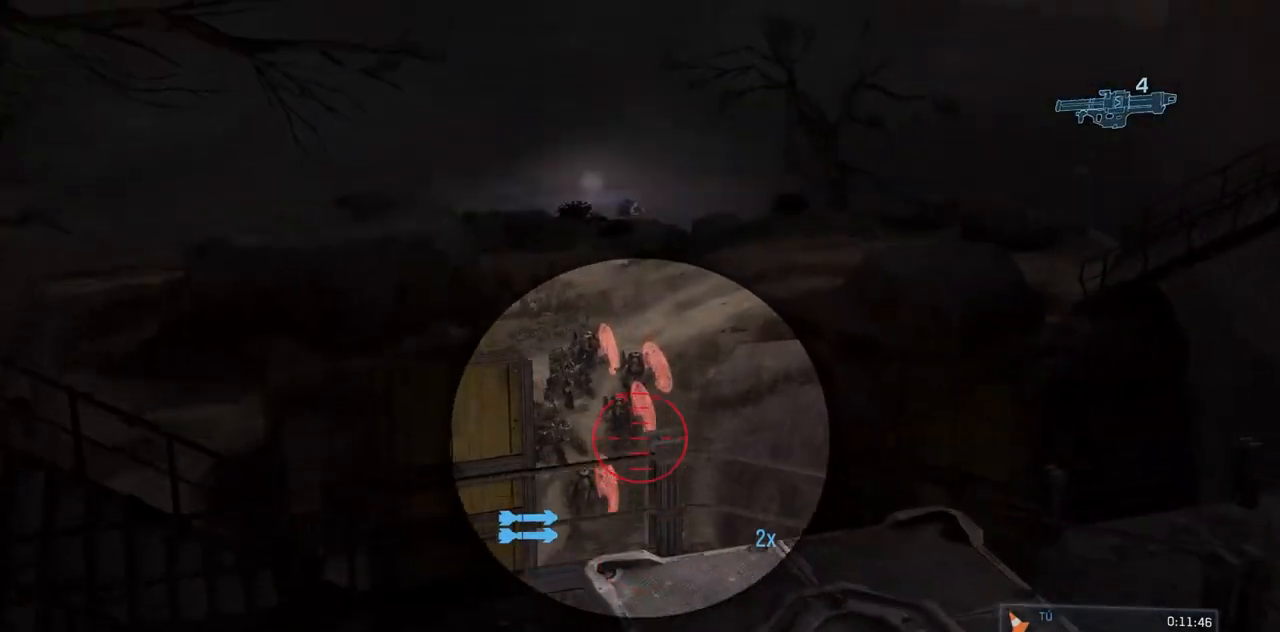
{"buttons": [], "left_stick": "up", "right_stick": "up-right", "events": [[33, "right_stick", "down-left"], [133, "A", "down"], [384, "right_stick", "down"], [417, "left_stick", "up"], [434, "A", "up"], [484, "right_stick", "up-right"]]}
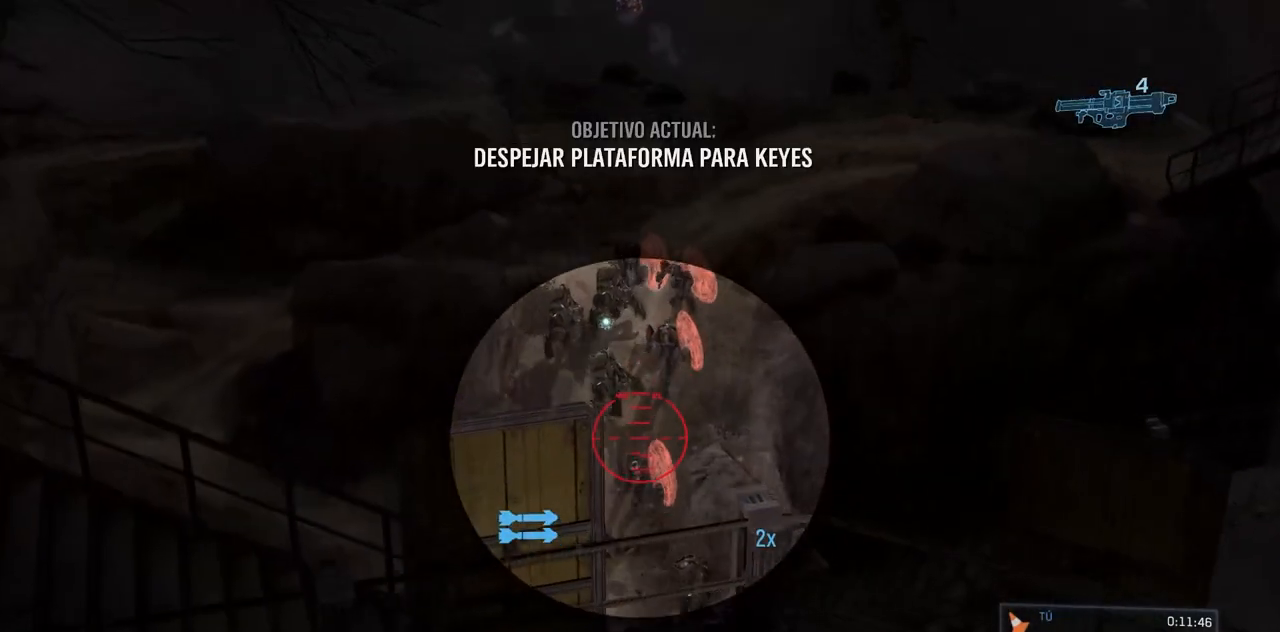
{"buttons": [], "left_stick": "up-left", "right_stick": "center", "events": [[151, "R2", "down"], [234, "right_stick", "center"], [284, "R2", "up"], [317, "Y", "down"], [317, "left_stick", "up-left"], [434, "Y", "up"]]}
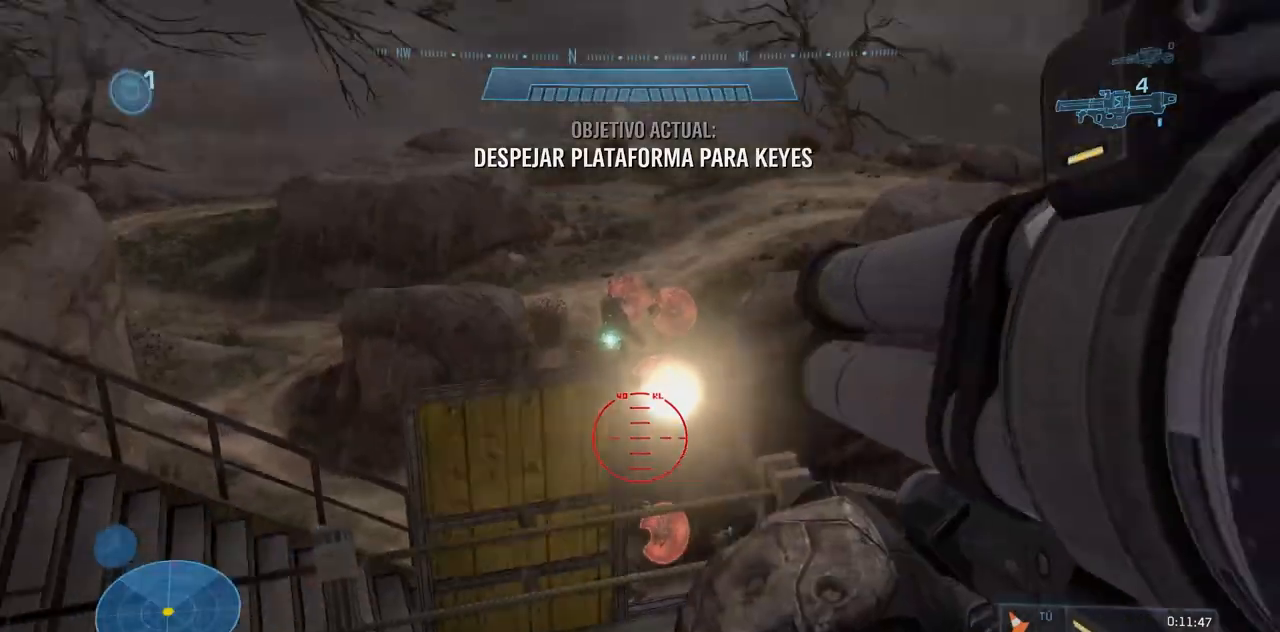
{"buttons": [], "left_stick": "up-left", "right_stick": "center", "events": []}